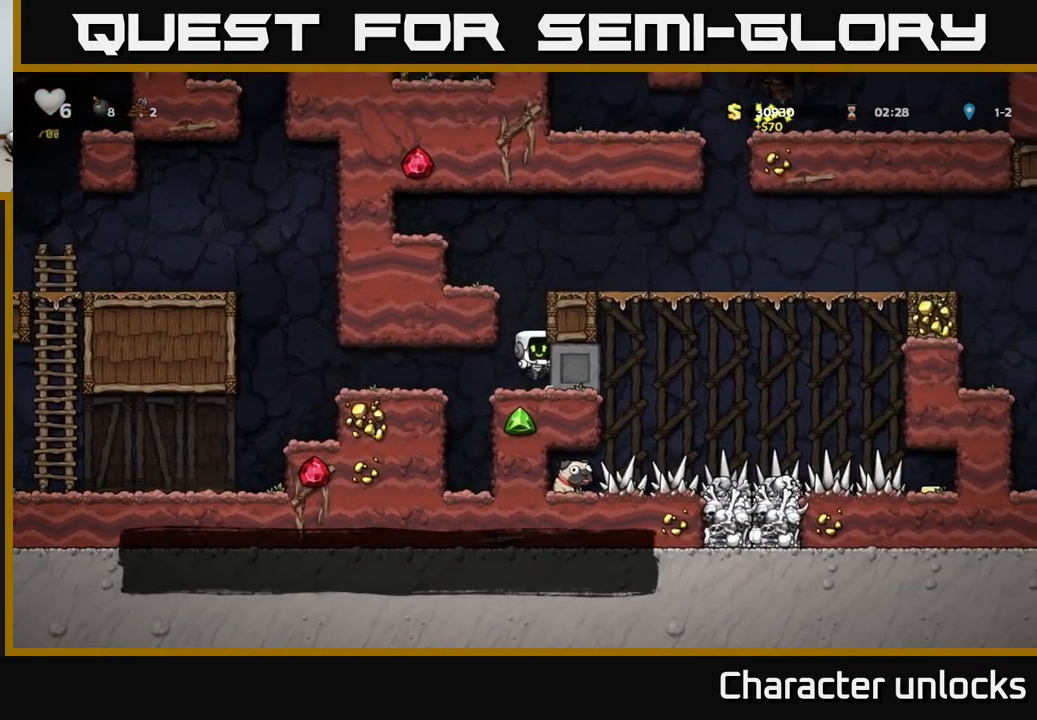
Gameplay with a controller (Xbox layout); each line is a JSON object with the inputs held at the frame after it. "events" lists button and stick changes between this image and that frame as [ms after this image, input, new state], when the widget could be followed in between. Not read: left_stick right_stick.
{"buttons": [], "events": [[84, "A", "up"], [234, "A", "down"], [384, "A", "up"], [484, "DPAD_RIGHT", "up"]]}
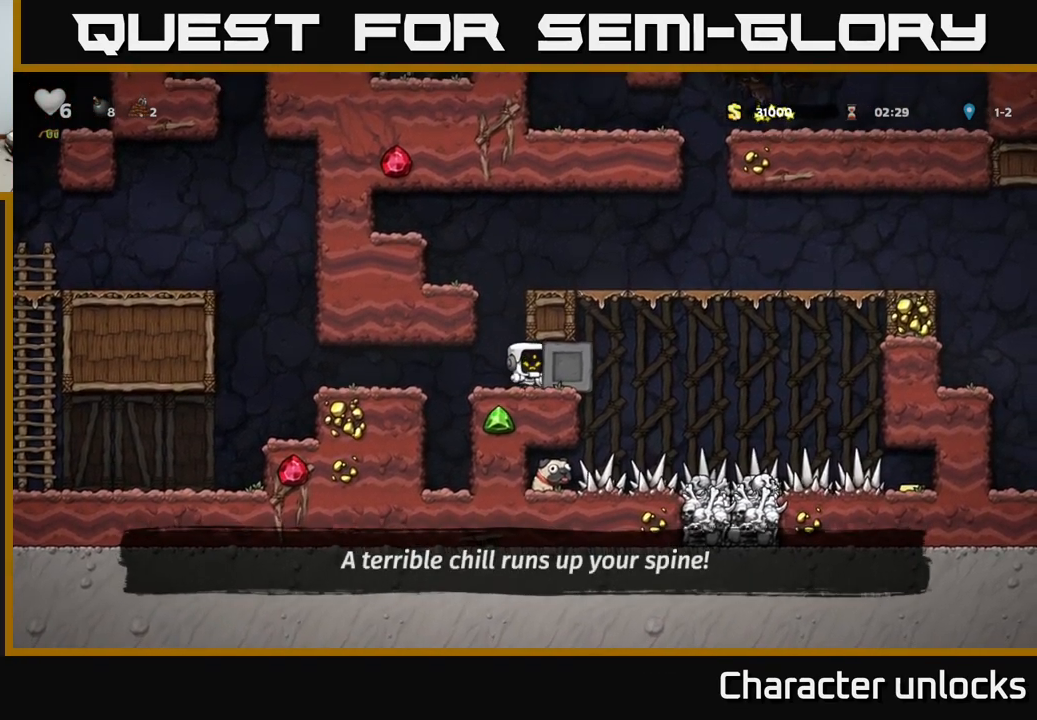
{"buttons": ["DPAD_RIGHT"], "events": [[84, "DPAD_LEFT", "down"], [200, "DPAD_LEFT", "up"], [250, "A", "down"], [267, "DPAD_RIGHT", "down"], [484, "A", "up"]]}
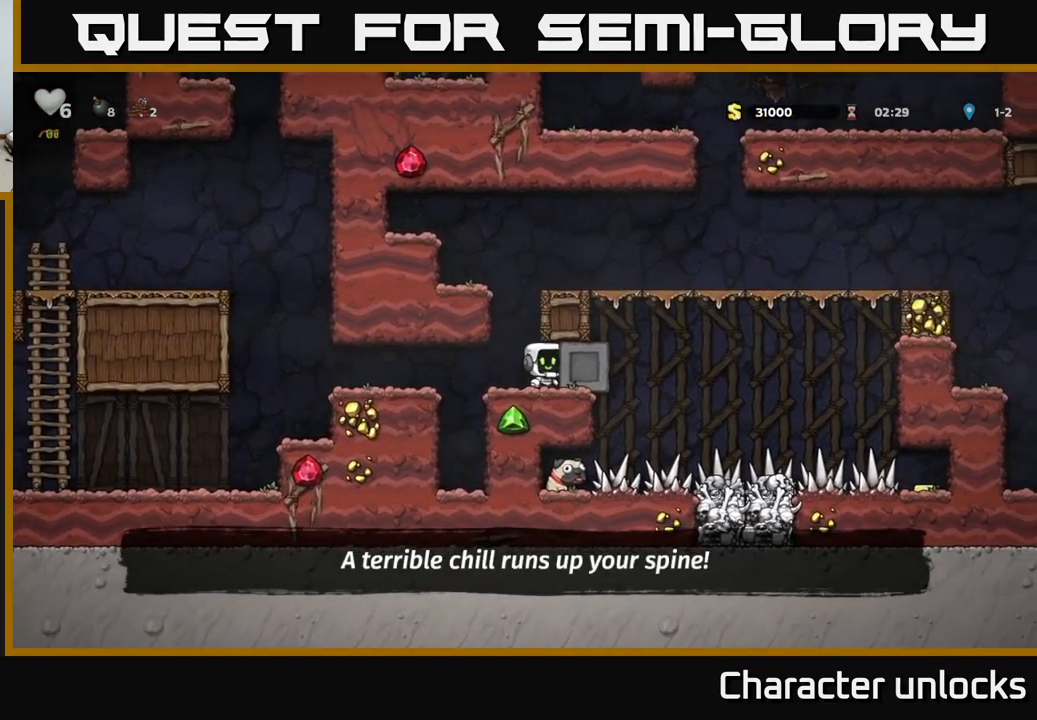
{"buttons": ["A", "DPAD_RIGHT"], "events": [[34, "DPAD_RIGHT", "up"], [200, "DPAD_LEFT", "down"], [350, "A", "down"], [350, "DPAD_LEFT", "up"], [417, "DPAD_RIGHT", "down"]]}
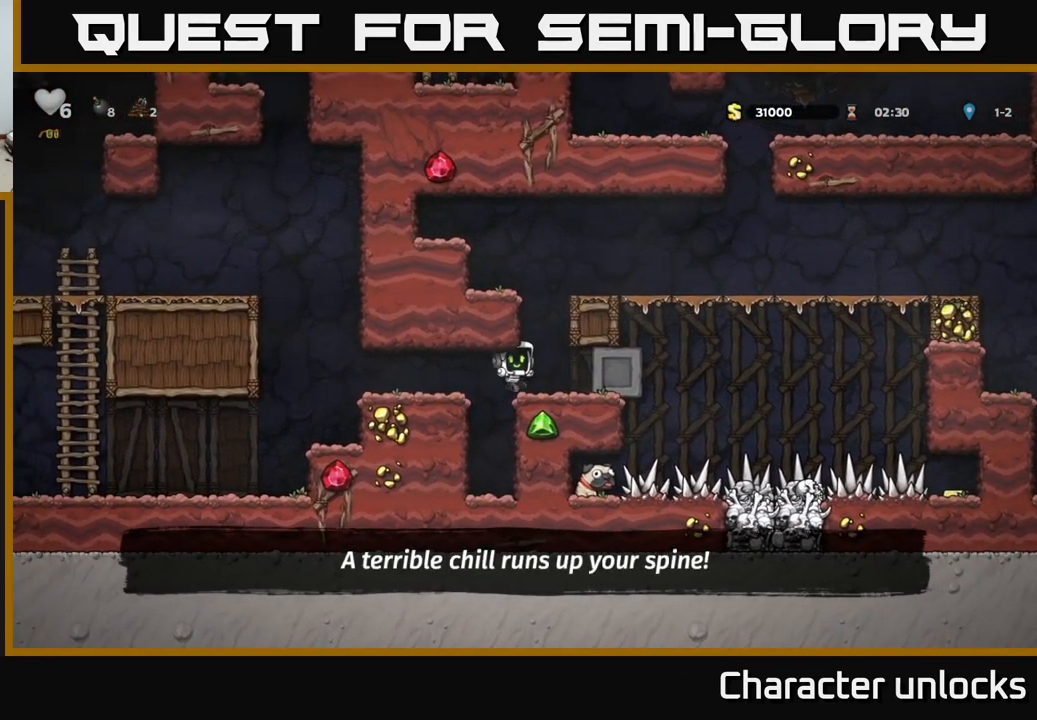
{"buttons": [], "events": [[84, "A", "up"], [167, "DPAD_RIGHT", "up"], [217, "DPAD_LEFT", "down"], [284, "DPAD_LEFT", "up"]]}
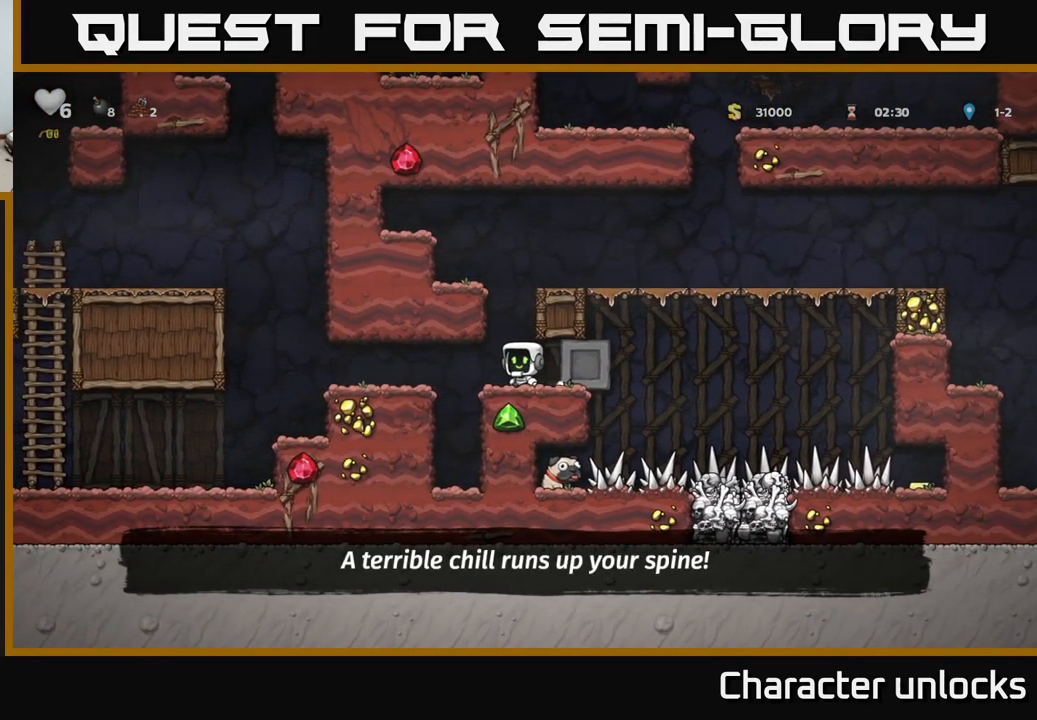
{"buttons": ["DPAD_RIGHT"], "events": [[134, "A", "down"], [184, "DPAD_LEFT", "down"], [217, "DPAD_LEFT", "up"], [467, "DPAD_RIGHT", "down"], [500, "A", "up"]]}
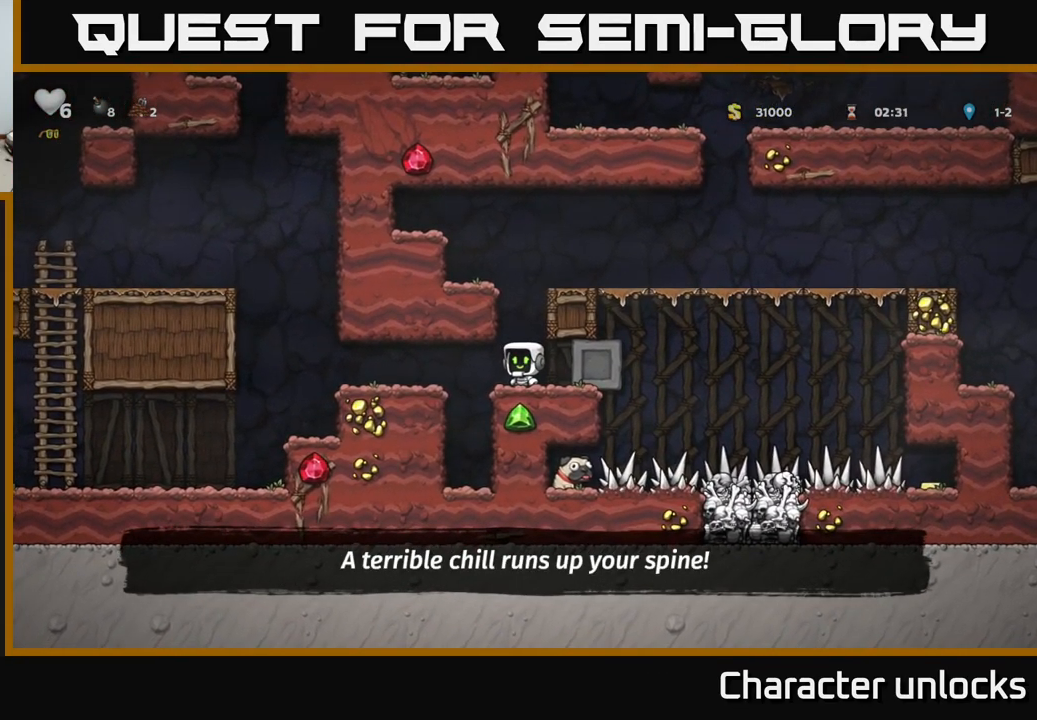
{"buttons": ["A"], "events": [[17, "DPAD_RIGHT", "up"], [283, "DPAD_LEFT", "down"], [350, "DPAD_LEFT", "up"], [366, "A", "down"]]}
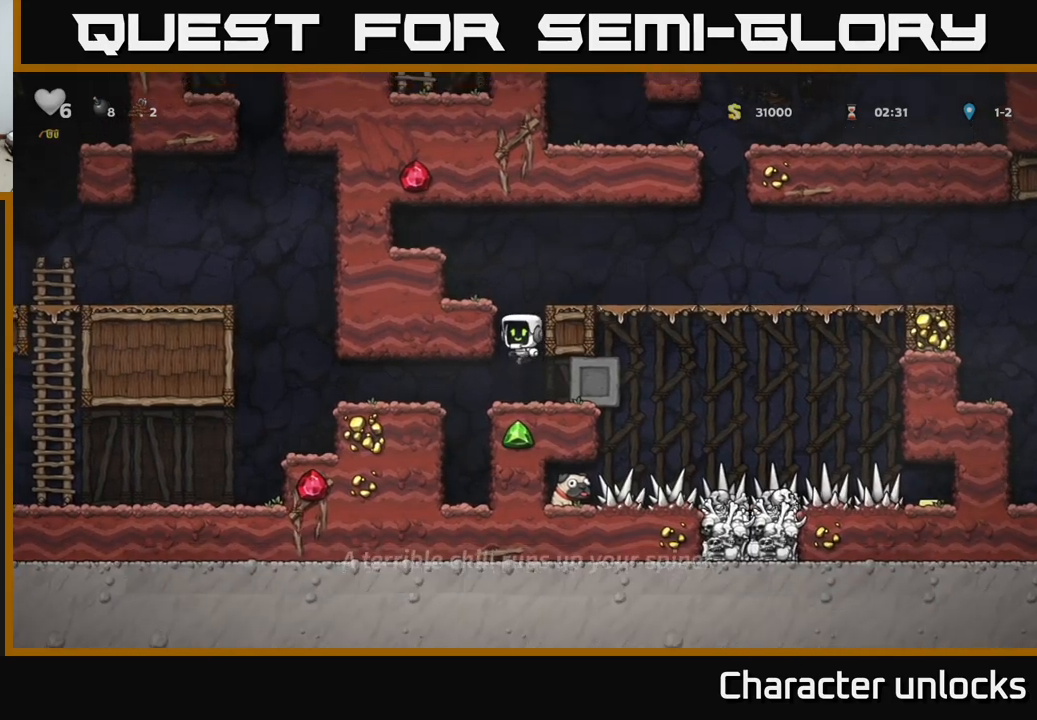
{"buttons": ["DPAD_RIGHT"], "events": [[50, "DPAD_RIGHT", "down"], [83, "A", "up"], [266, "A", "down"], [350, "A", "up"]]}
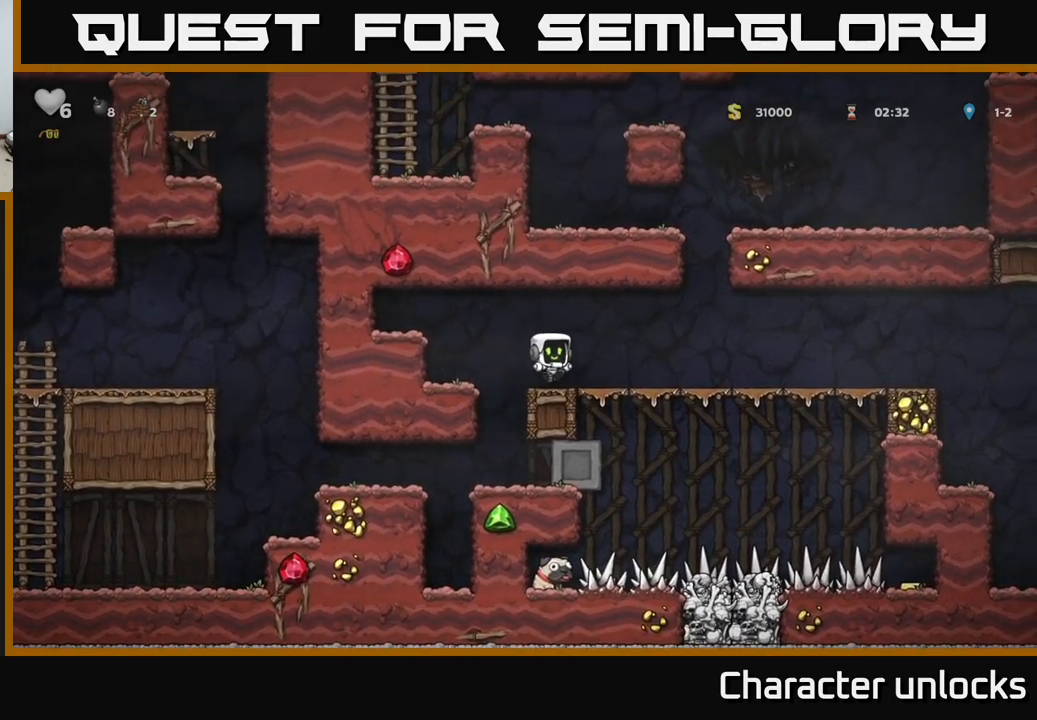
{"buttons": ["DPAD_RIGHT"], "events": []}
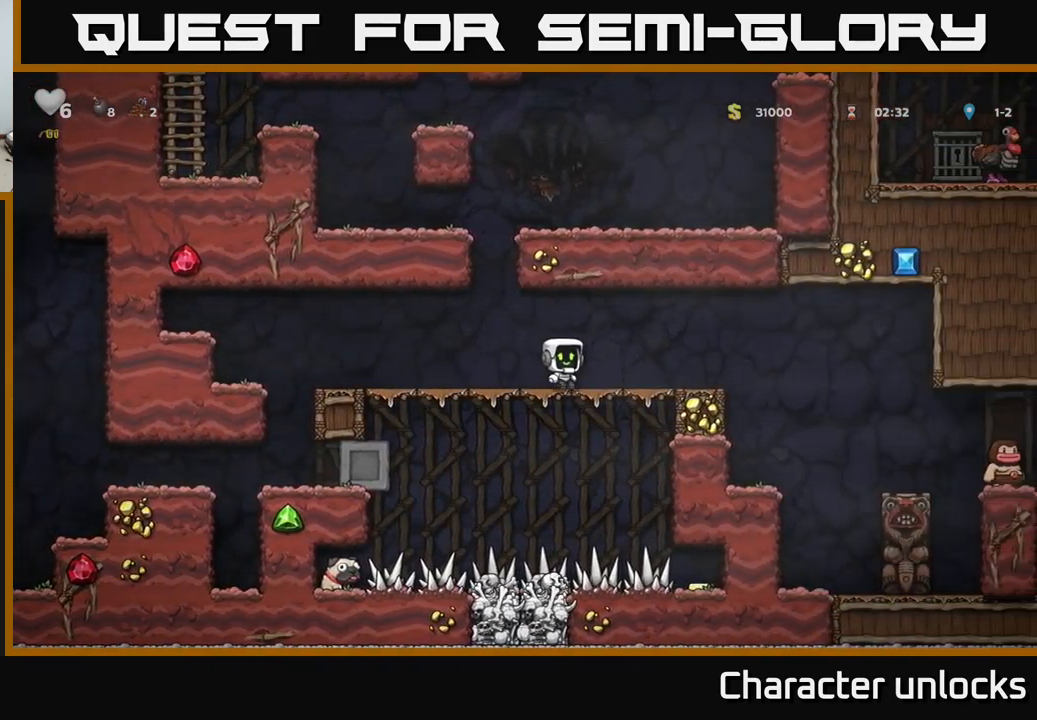
{"buttons": ["DPAD_RIGHT"], "events": []}
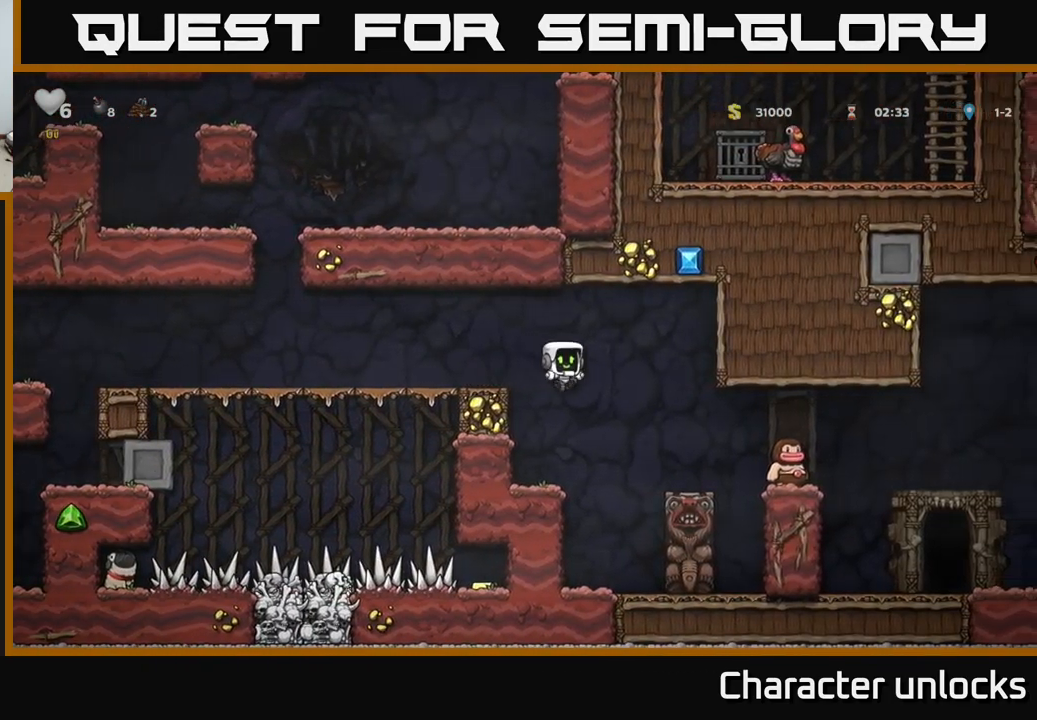
{"buttons": ["A"], "events": [[133, "X", "down"], [233, "DPAD_RIGHT", "up"], [233, "X", "up"], [400, "DPAD_RIGHT", "down"], [416, "A", "down"], [500, "DPAD_RIGHT", "up"]]}
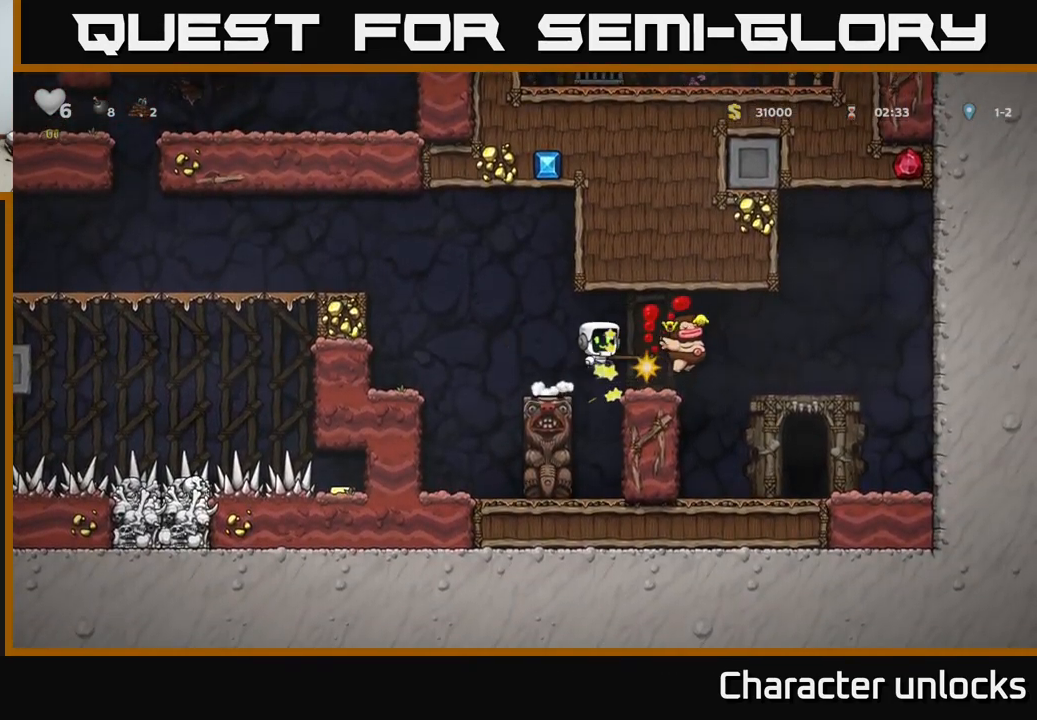
{"buttons": [], "events": [[83, "A", "up"], [250, "DPAD_RIGHT", "down"], [383, "DPAD_RIGHT", "up"]]}
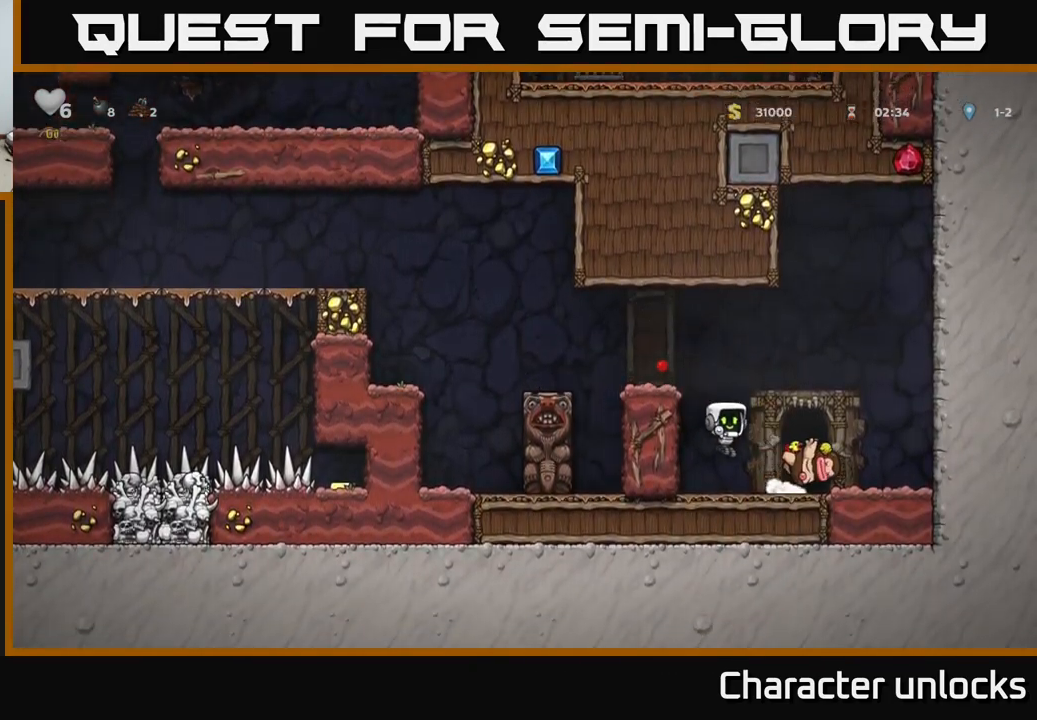
{"buttons": [], "events": [[266, "DPAD_RIGHT", "down"], [400, "DPAD_RIGHT", "up"]]}
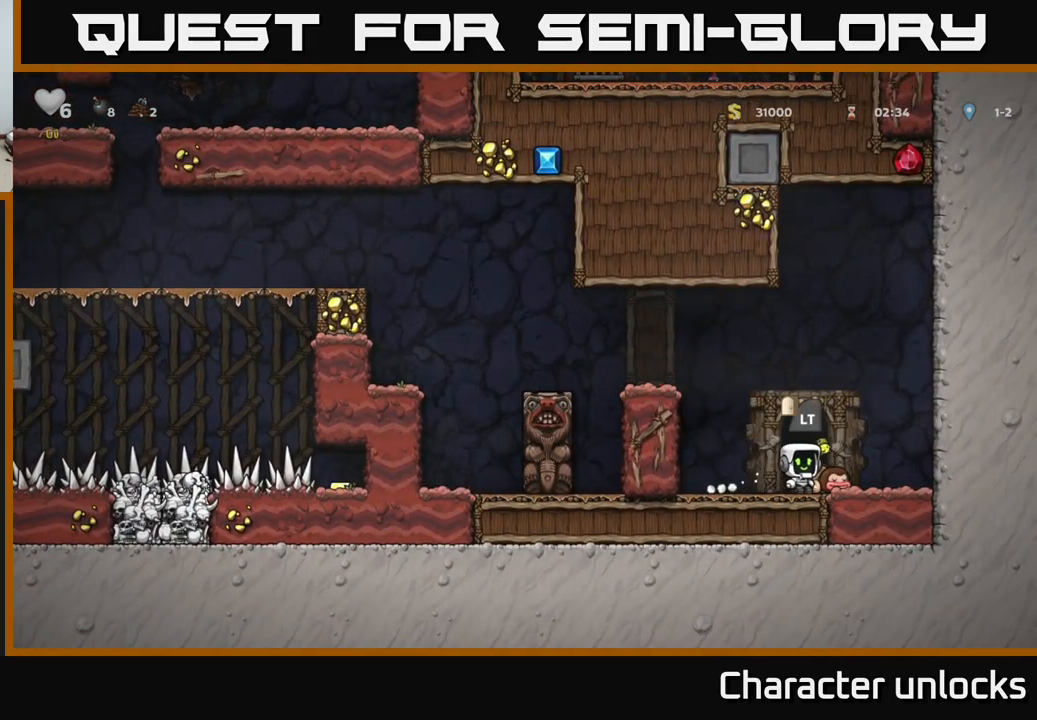
{"buttons": [], "events": [[133, "L2", "down"], [250, "L2", "up"]]}
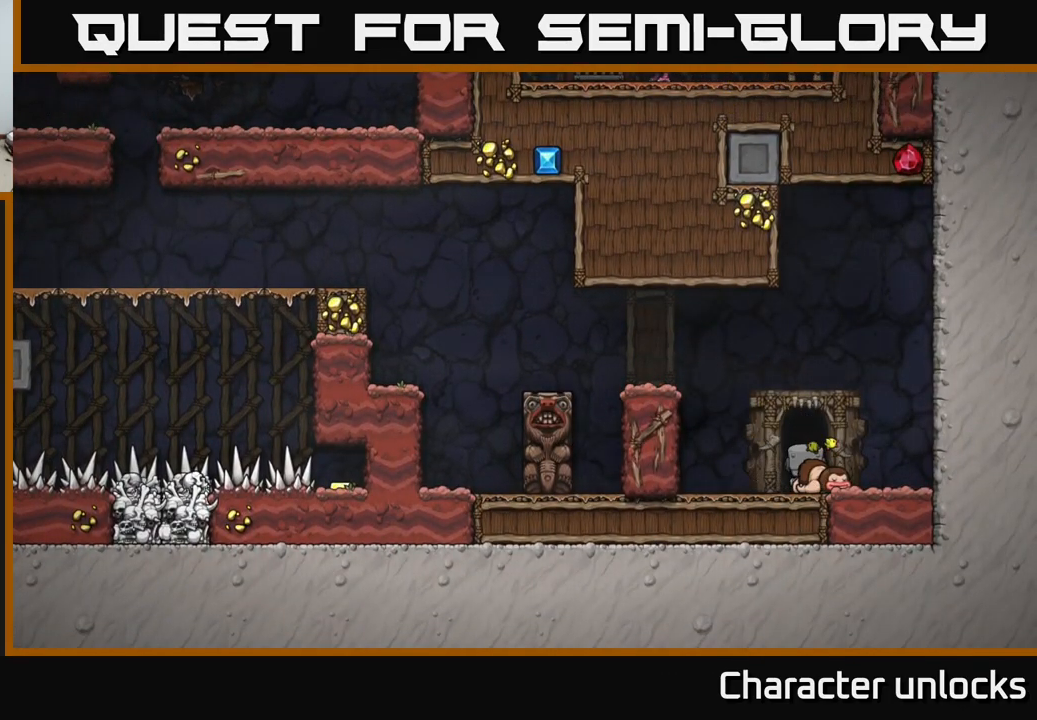
{"buttons": [], "events": []}
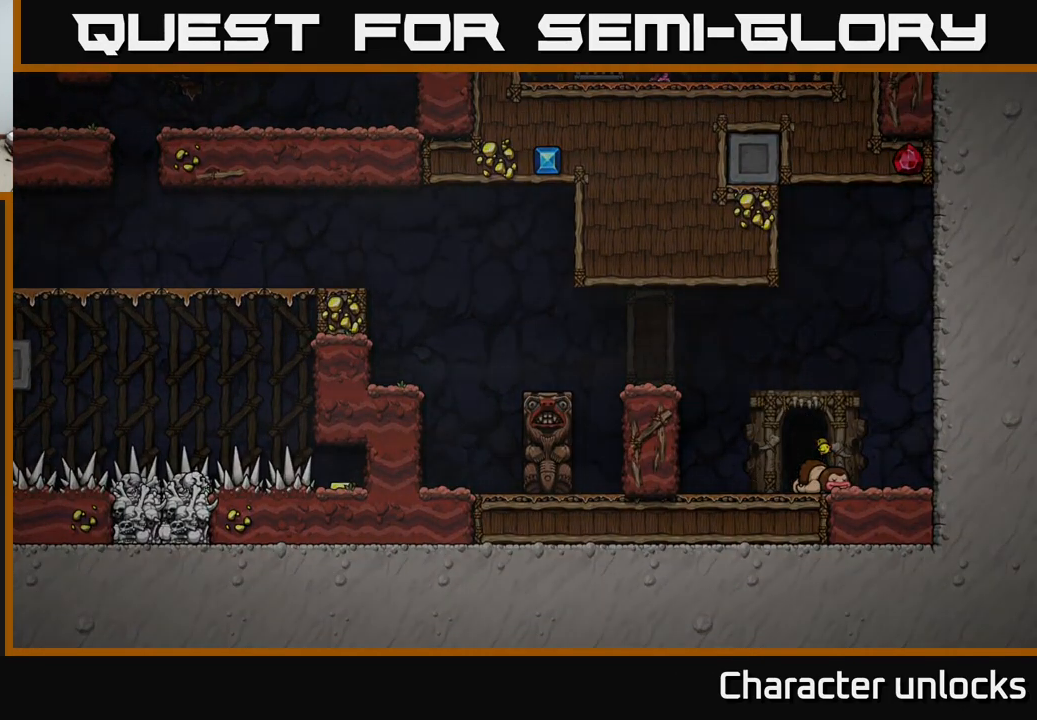
{"buttons": ["A"], "events": [[450, "A", "down"]]}
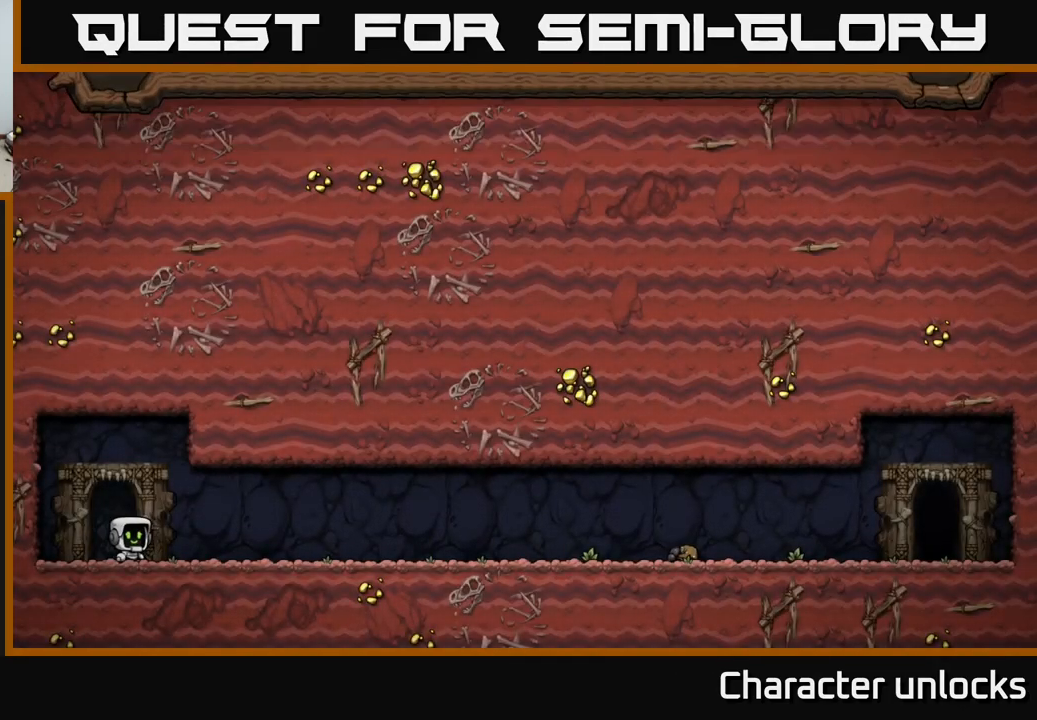
{"buttons": [], "events": [[167, "A", "up"]]}
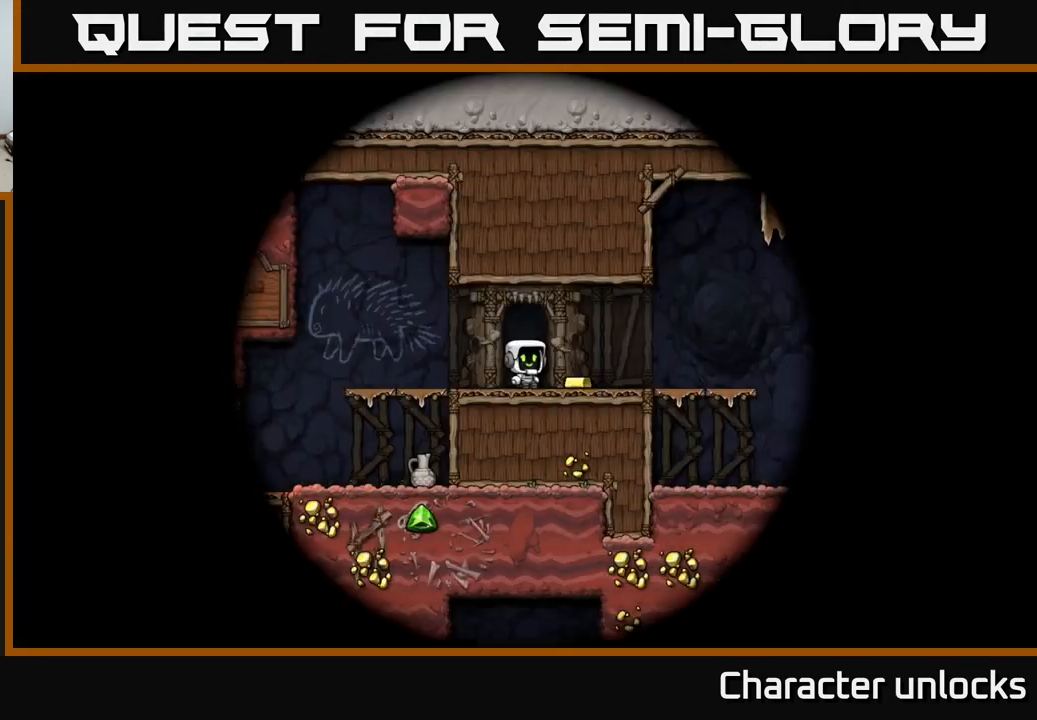
{"buttons": ["DPAD_RIGHT"], "events": [[500, "DPAD_RIGHT", "down"]]}
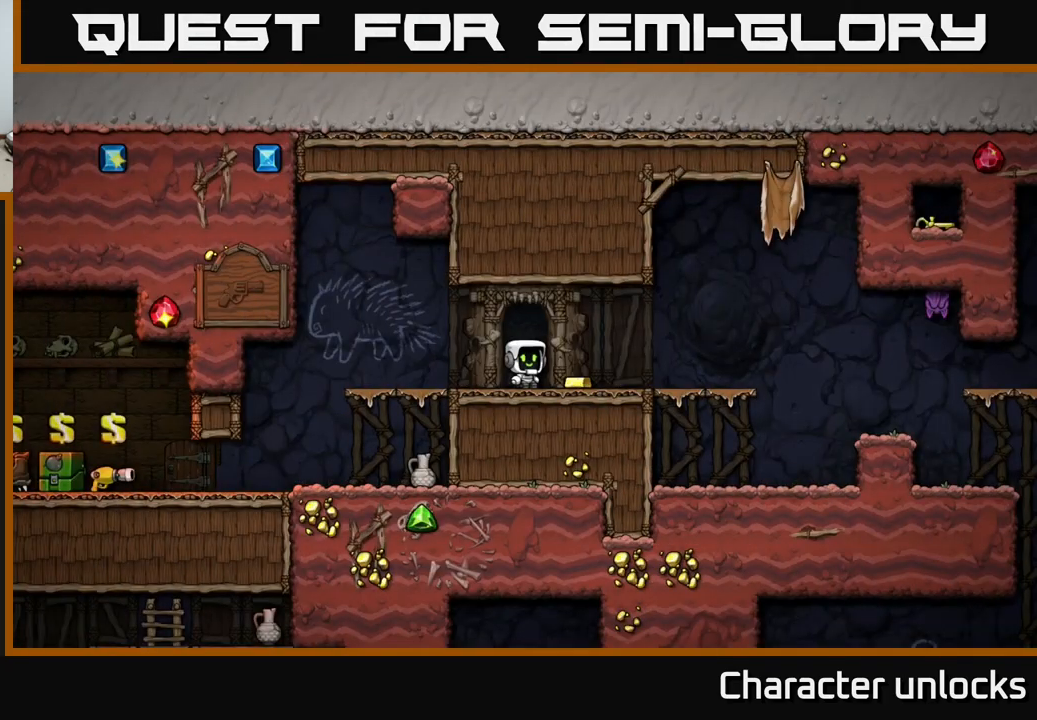
{"buttons": ["DPAD_LEFT"], "events": [[167, "DPAD_RIGHT", "up"], [233, "DPAD_LEFT", "down"]]}
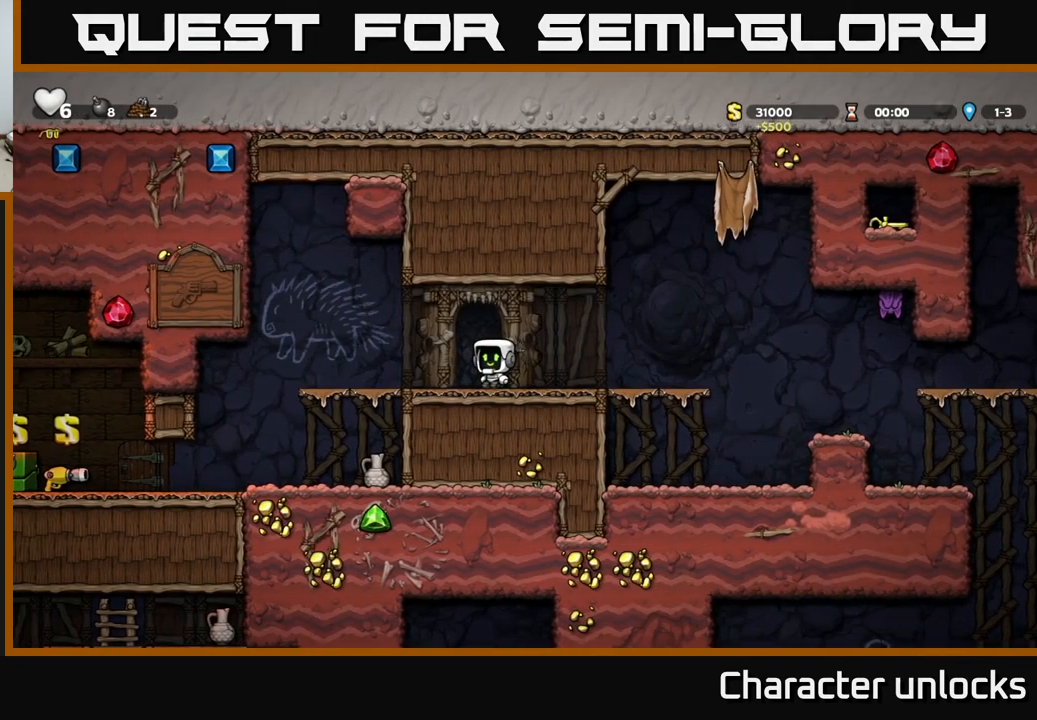
{"buttons": ["DPAD_LEFT"], "events": [[283, "DPAD_LEFT", "up"], [300, "DPAD_DOWN", "down"], [367, "A", "down"], [450, "DPAD_DOWN", "up"], [467, "A", "up"], [483, "DPAD_LEFT", "down"]]}
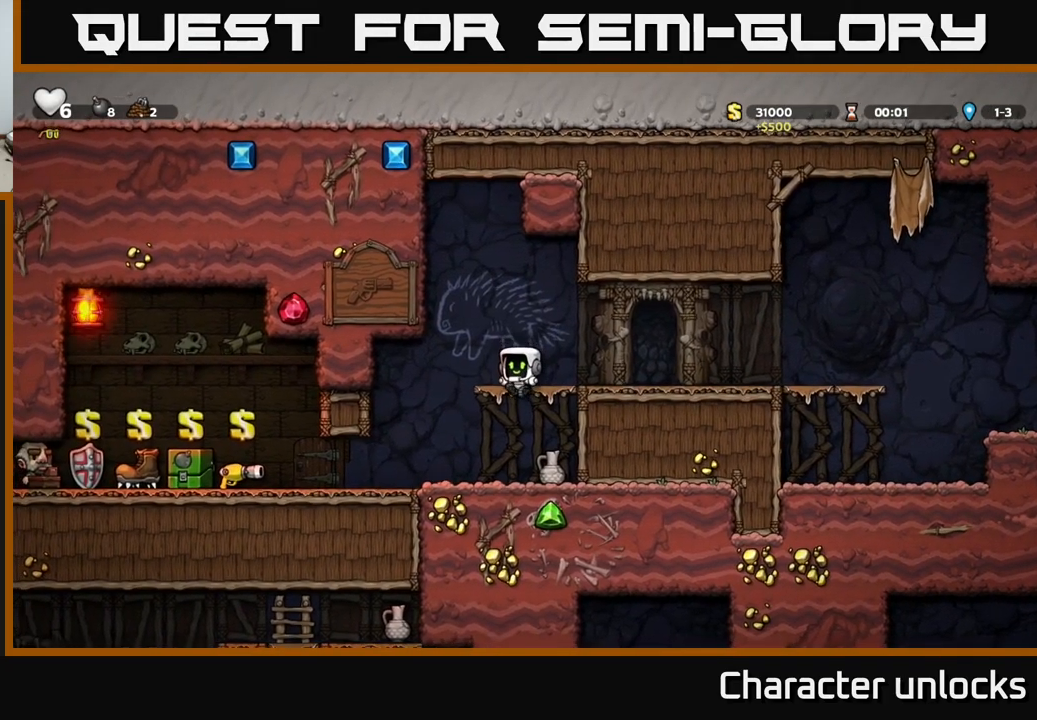
{"buttons": ["DPAD_LEFT"], "events": []}
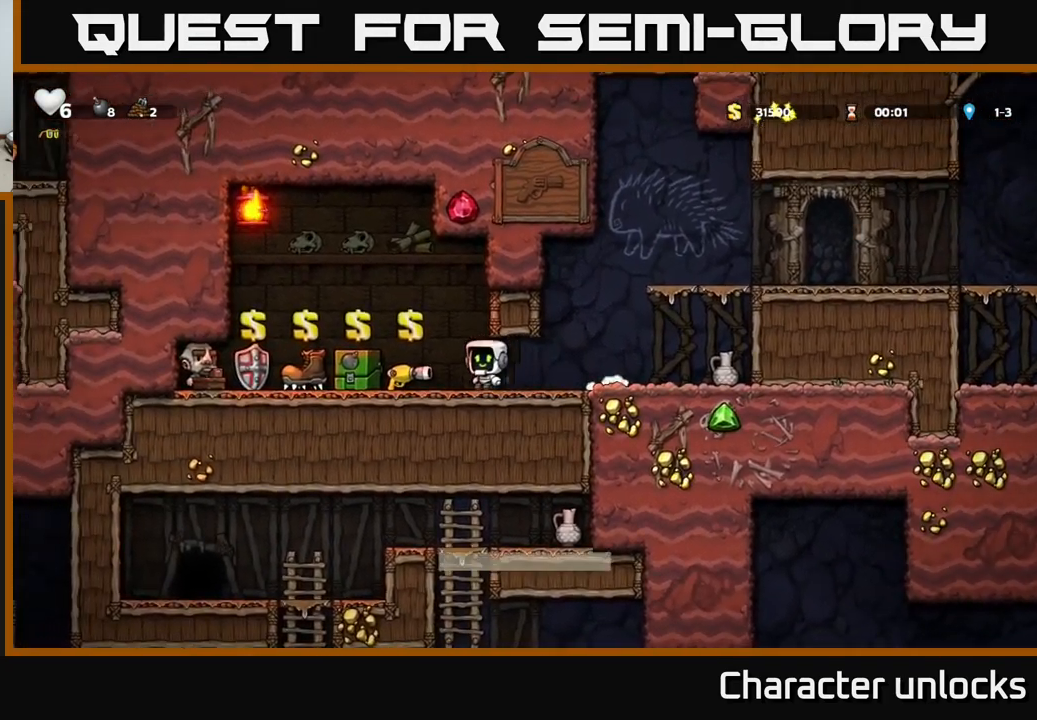
{"buttons": [], "events": [[283, "DPAD_LEFT", "up"]]}
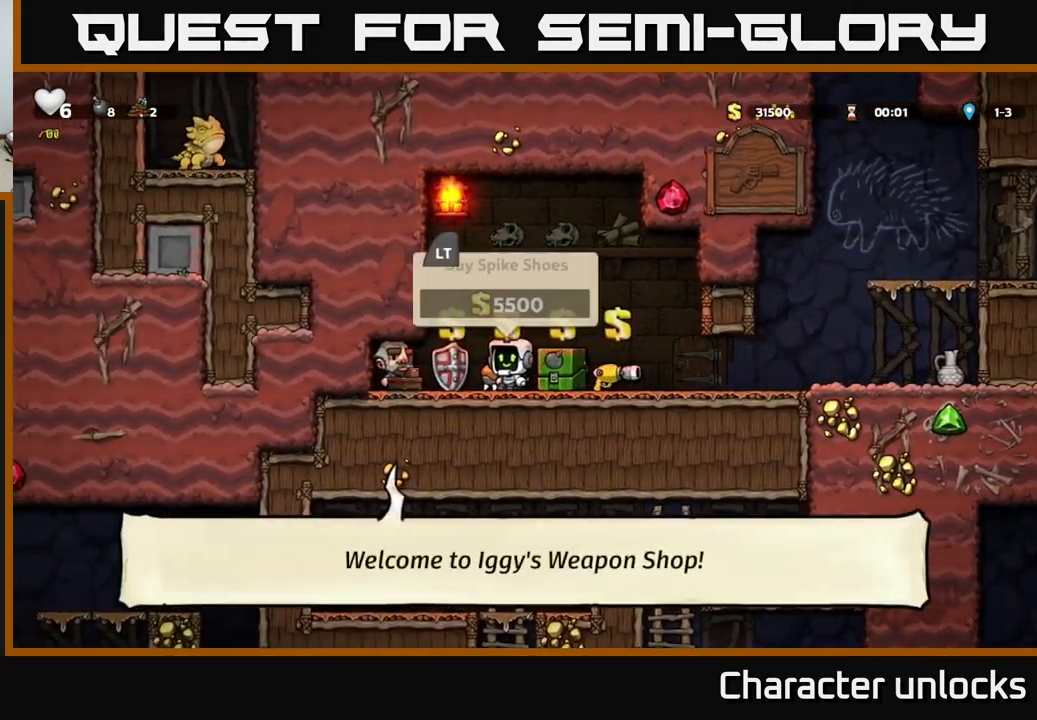
{"buttons": ["DPAD_RIGHT"], "events": [[133, "L2", "down"], [233, "L2", "up"], [267, "DPAD_RIGHT", "down"]]}
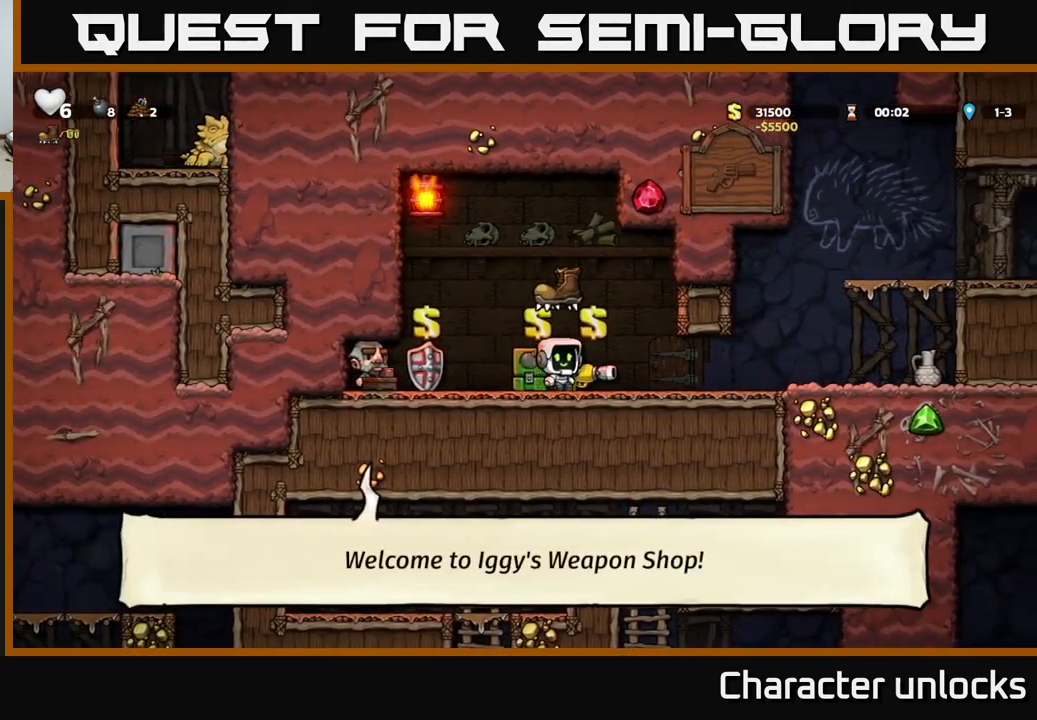
{"buttons": ["DPAD_DOWN"], "events": [[150, "DPAD_DOWN", "down"], [167, "DPAD_RIGHT", "up"]]}
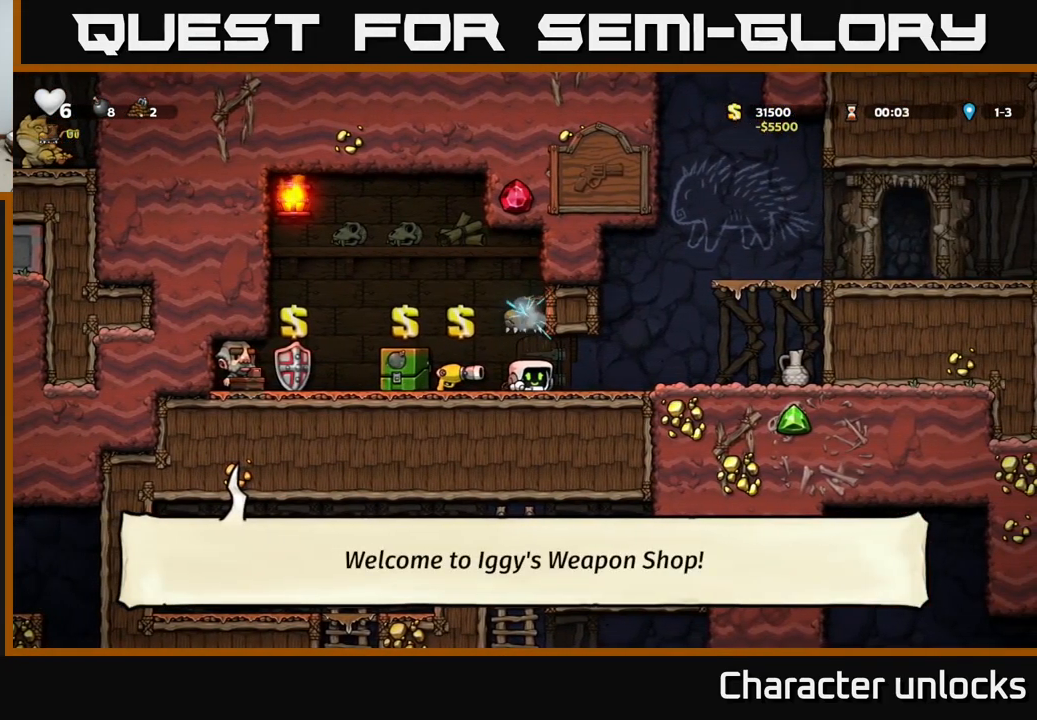
{"buttons": ["DPAD_DOWN"], "events": []}
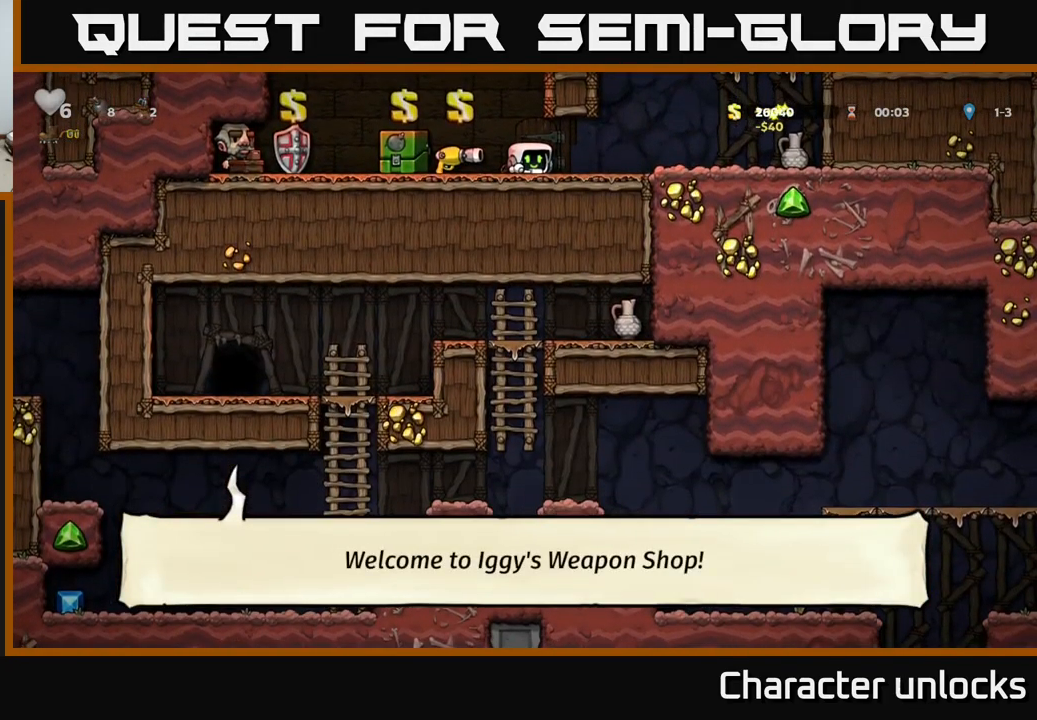
{"buttons": ["DPAD_RIGHT"], "events": [[350, "DPAD_DOWN", "up"], [383, "DPAD_RIGHT", "down"]]}
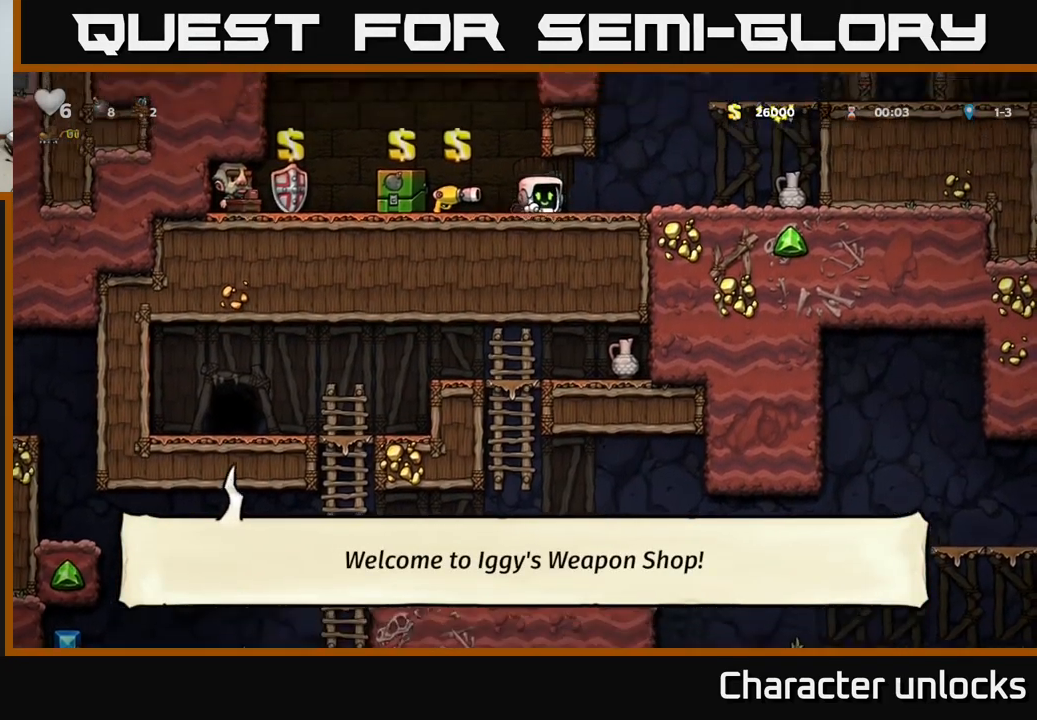
{"buttons": [], "events": [[200, "A", "down"], [367, "DPAD_RIGHT", "up"], [384, "A", "up"], [467, "DPAD_RIGHT", "down"], [484, "DPAD_RIGHT", "up"]]}
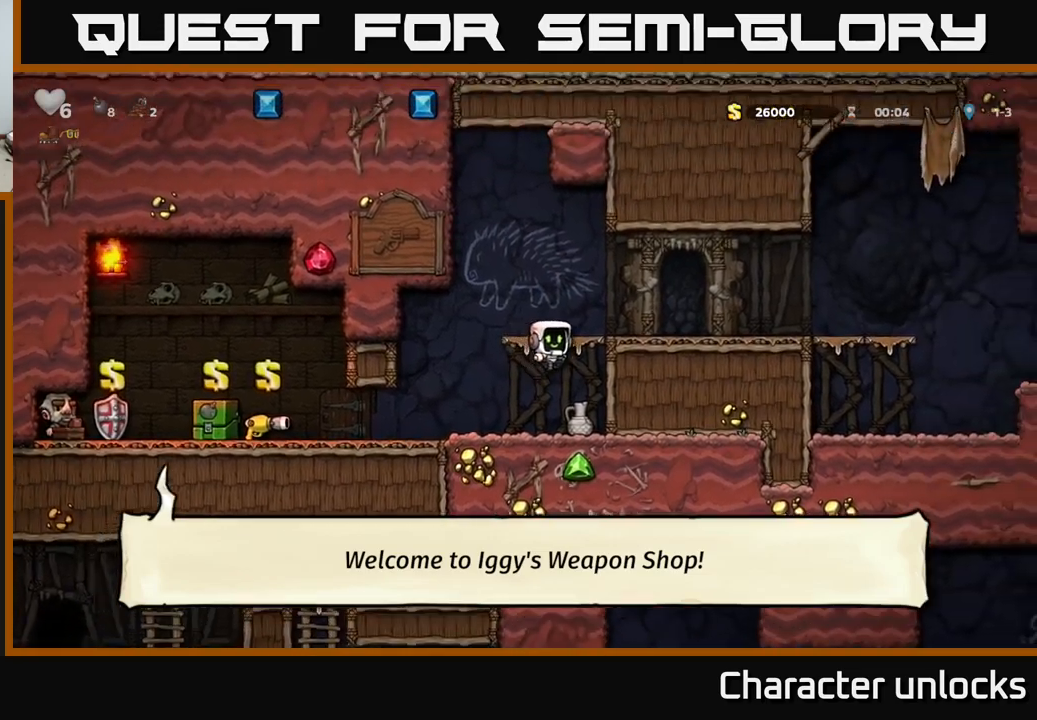
{"buttons": ["A"], "events": [[250, "DPAD_DOWN", "down"], [350, "X", "down"], [450, "A", "down"], [450, "DPAD_DOWN", "up"], [467, "X", "up"]]}
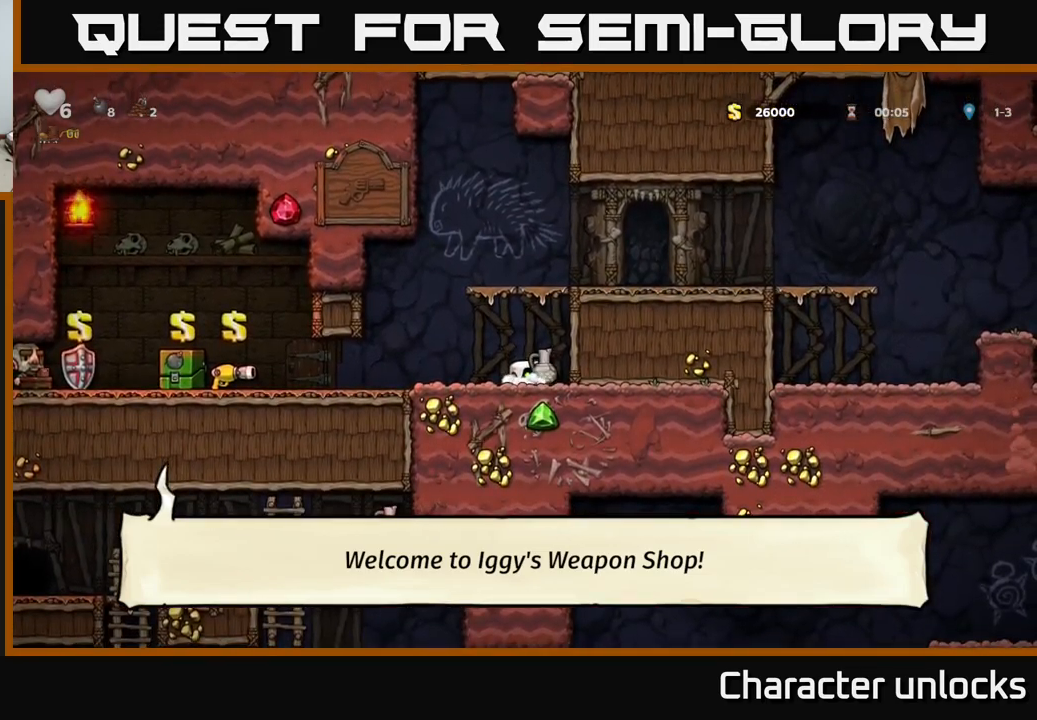
{"buttons": ["X", "DPAD_RIGHT"], "events": [[34, "DPAD_RIGHT", "down"], [117, "A", "up"], [284, "A", "down"], [417, "A", "up"], [450, "X", "down"]]}
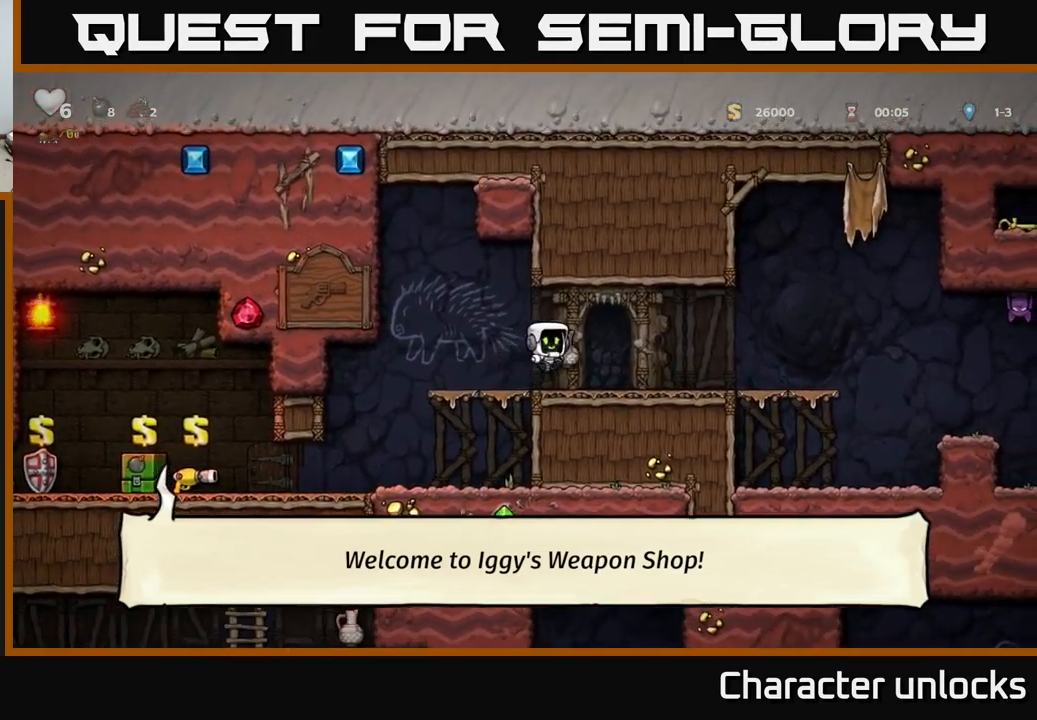
{"buttons": [], "events": [[84, "DPAD_RIGHT", "up"], [84, "X", "up"]]}
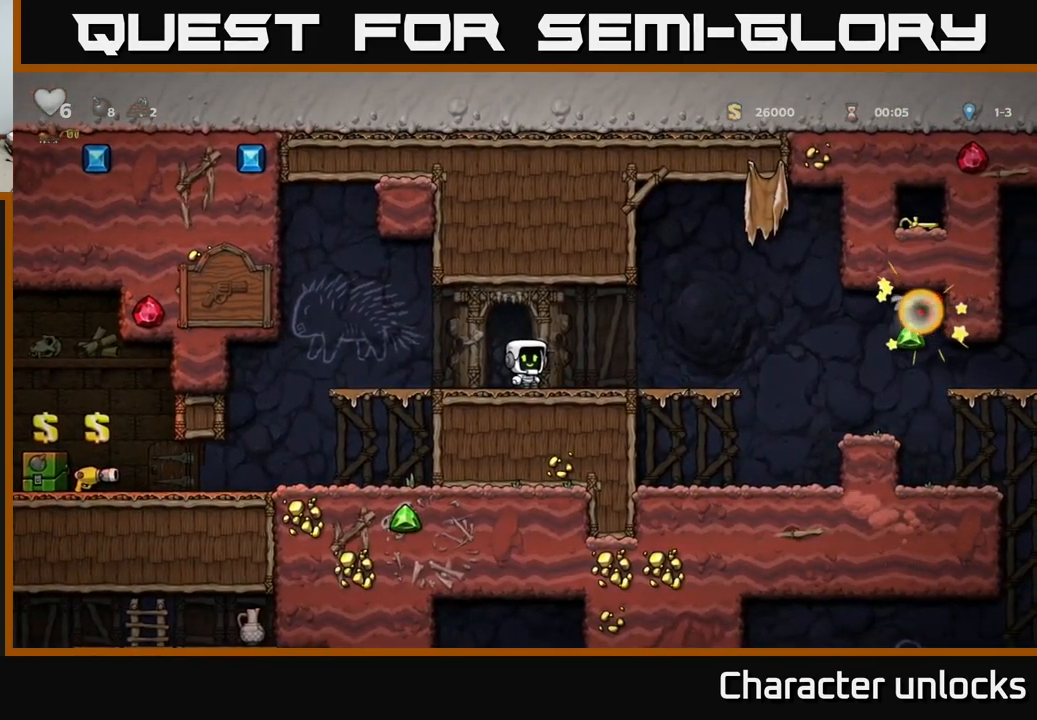
{"buttons": ["A", "DPAD_RIGHT"], "events": [[117, "DPAD_RIGHT", "down"], [467, "A", "down"]]}